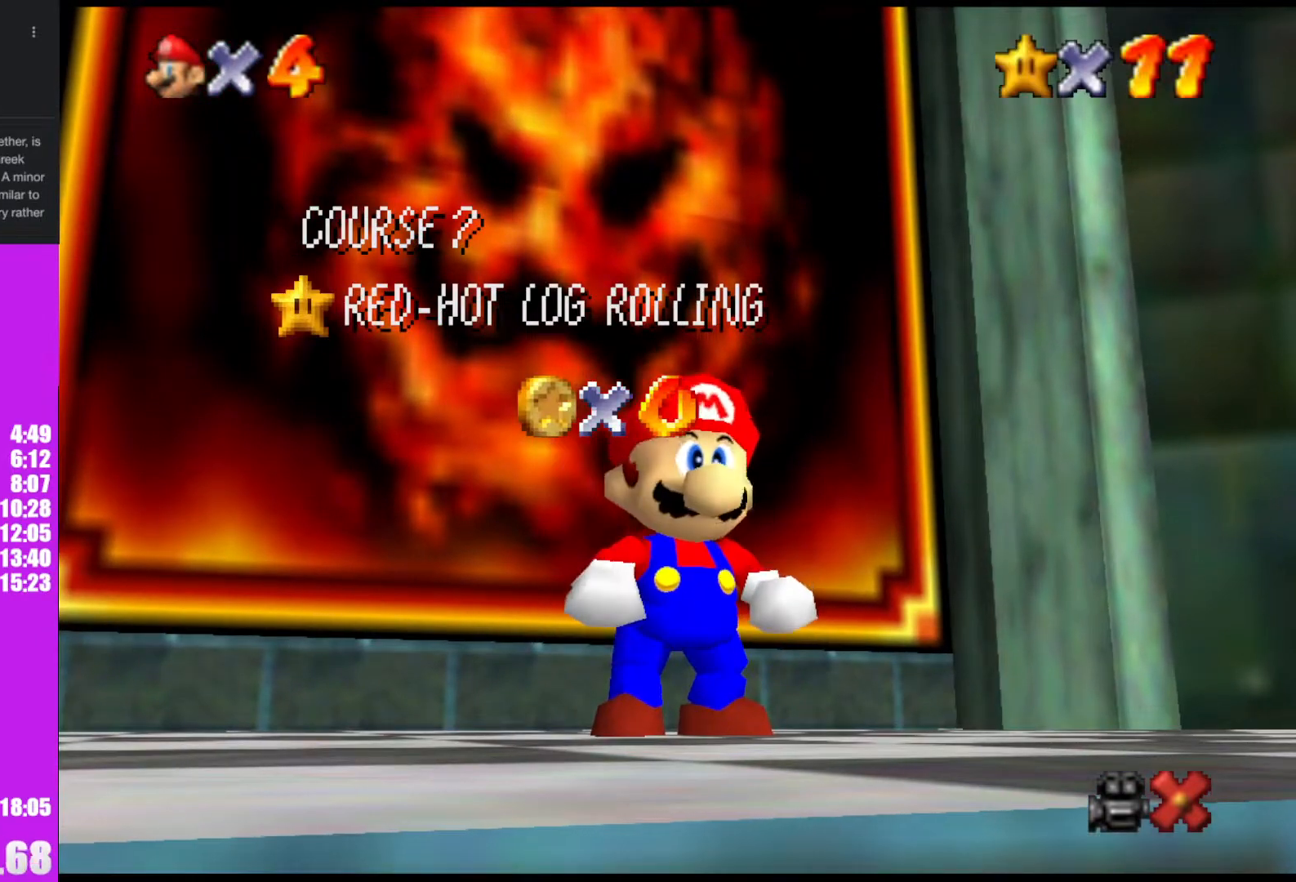
Gameplay with a controller (Nintendo layout); each line is a JSON object with the inputs held at the frame after it. "events" lists button and stick changes between this image and that frame as [ms after this image, input, new state], when the widget could be followed in between. Not read: L1 L3 R3.
{"buttons": ["A"], "left_stick": "down-left", "events": [[167, "left_stick", "down"], [300, "left_stick", "center"], [367, "left_stick", "down"], [467, "A", "down"], [500, "left_stick", "down-left"]]}
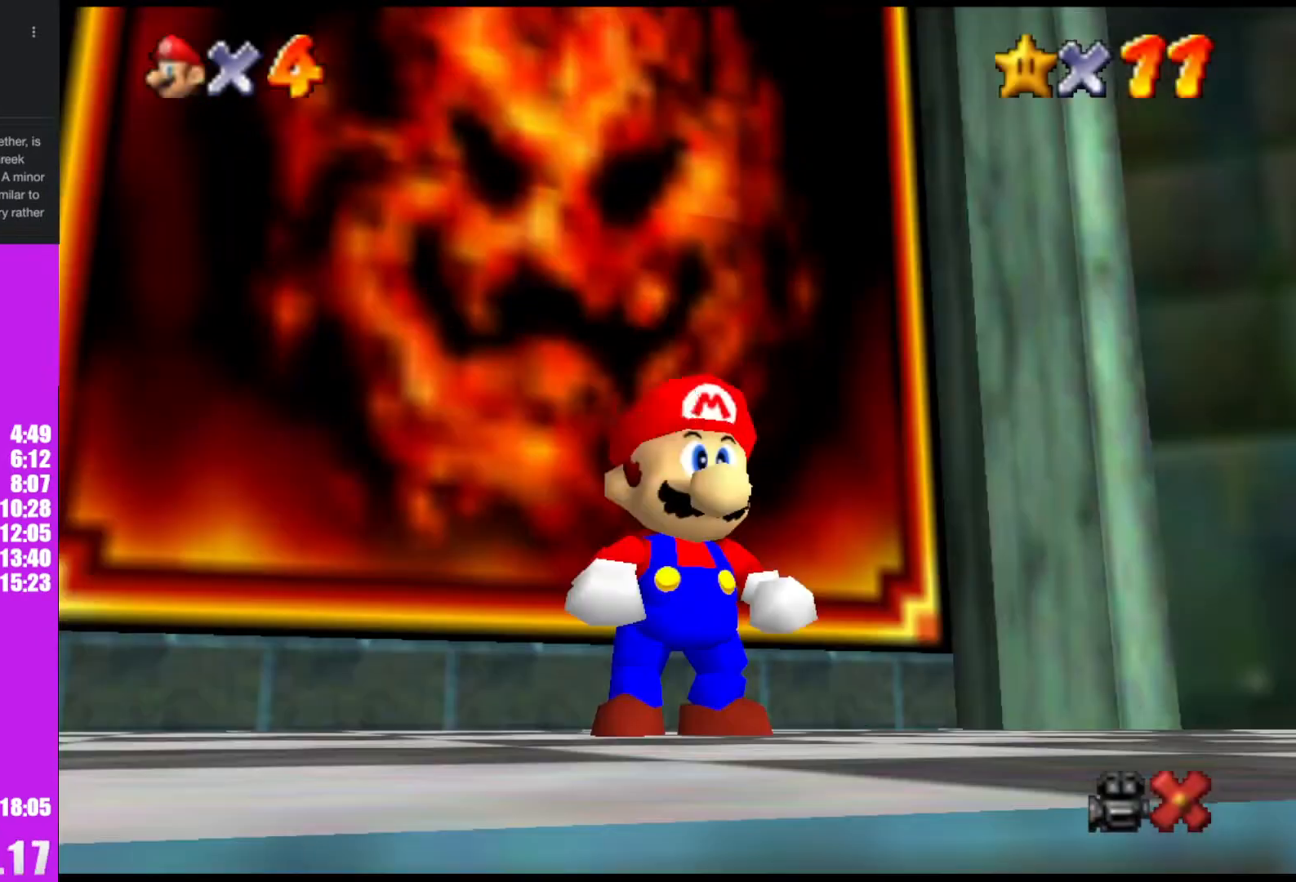
{"buttons": [], "left_stick": "up-left", "events": [[33, "A", "up"], [33, "left_stick", "up-left"], [267, "Z", "down"], [367, "B", "down"], [433, "B", "up"], [500, "Z", "up"]]}
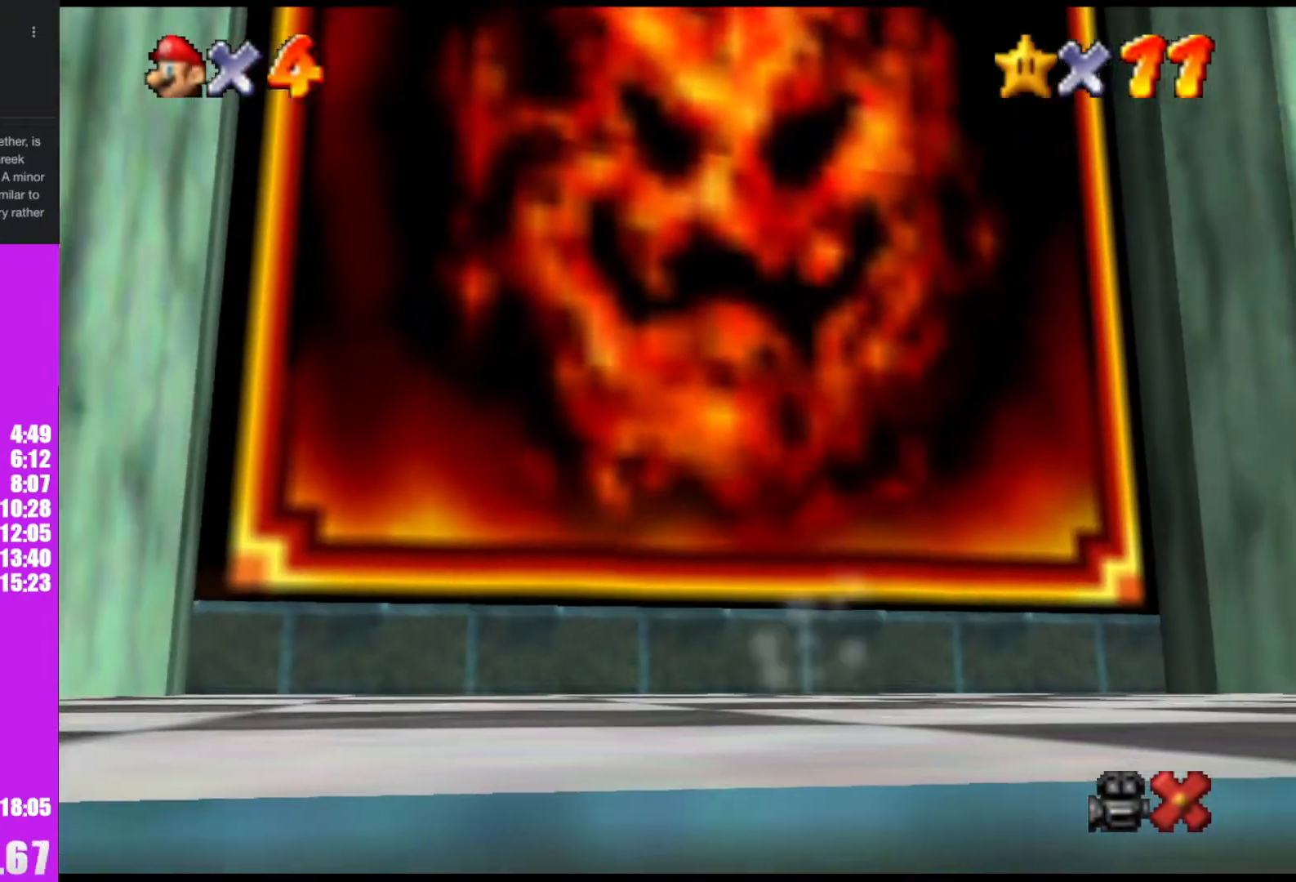
{"buttons": [], "left_stick": "center", "events": [[167, "left_stick", "center"]]}
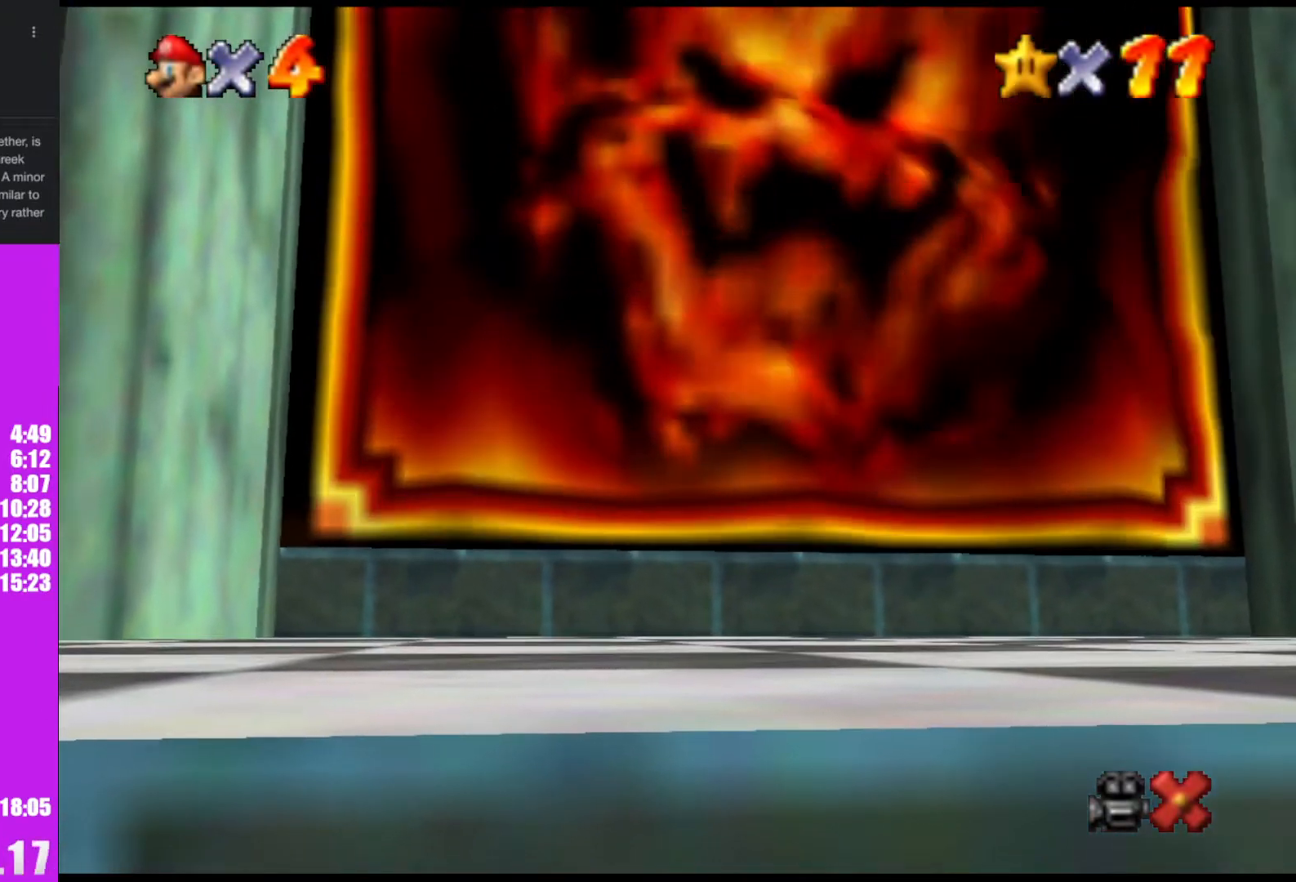
{"buttons": [], "left_stick": "center", "events": []}
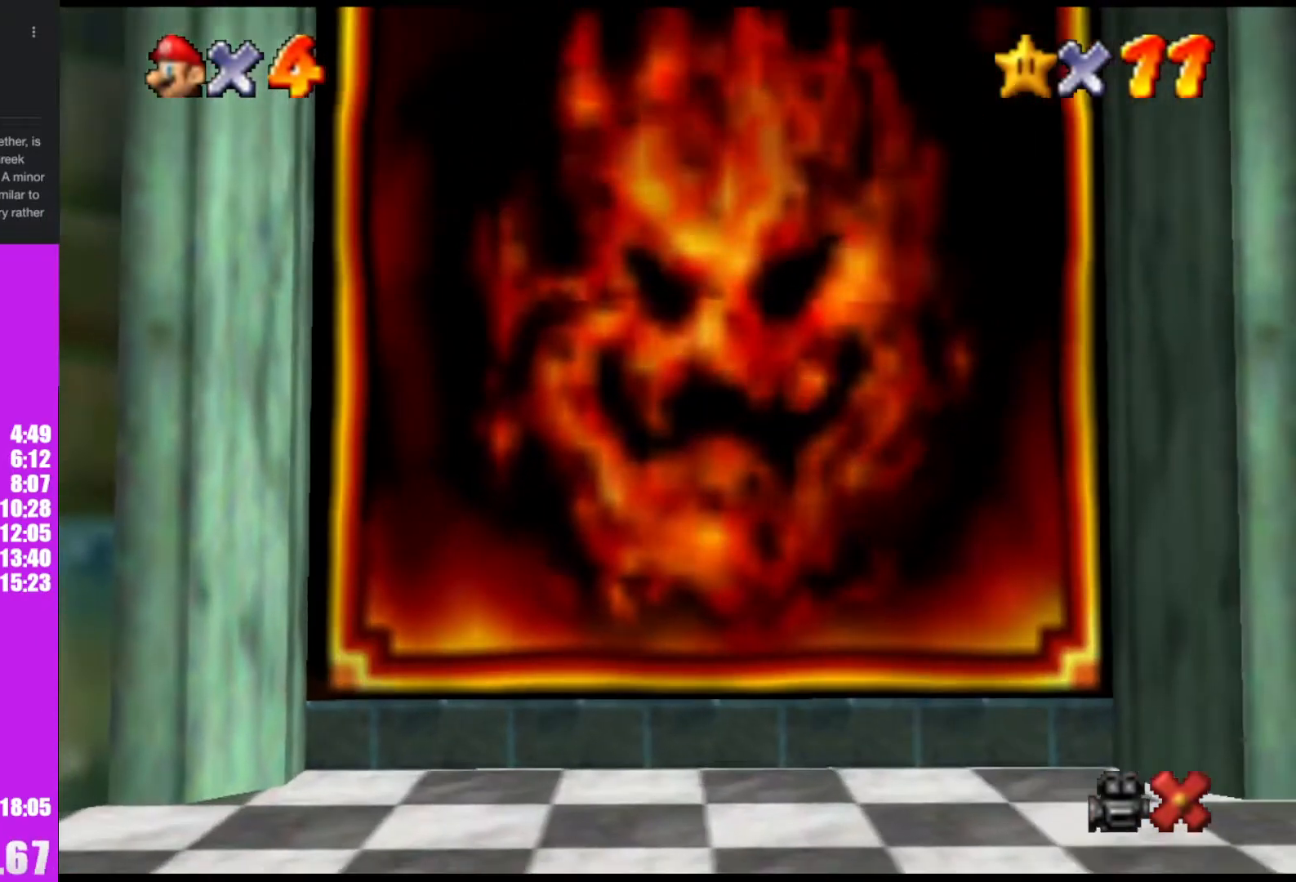
{"buttons": [], "left_stick": "center", "events": []}
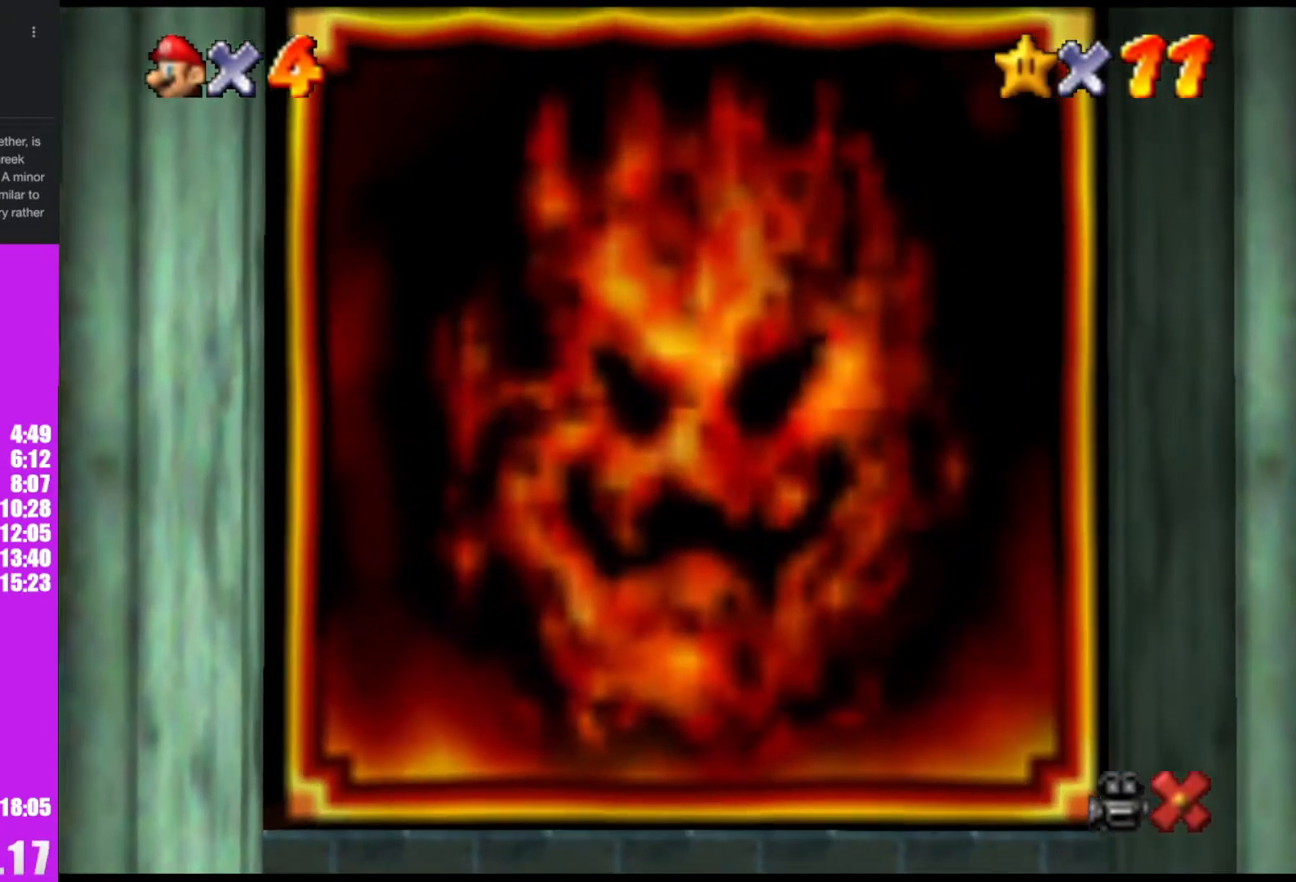
{"buttons": [], "left_stick": "center", "events": []}
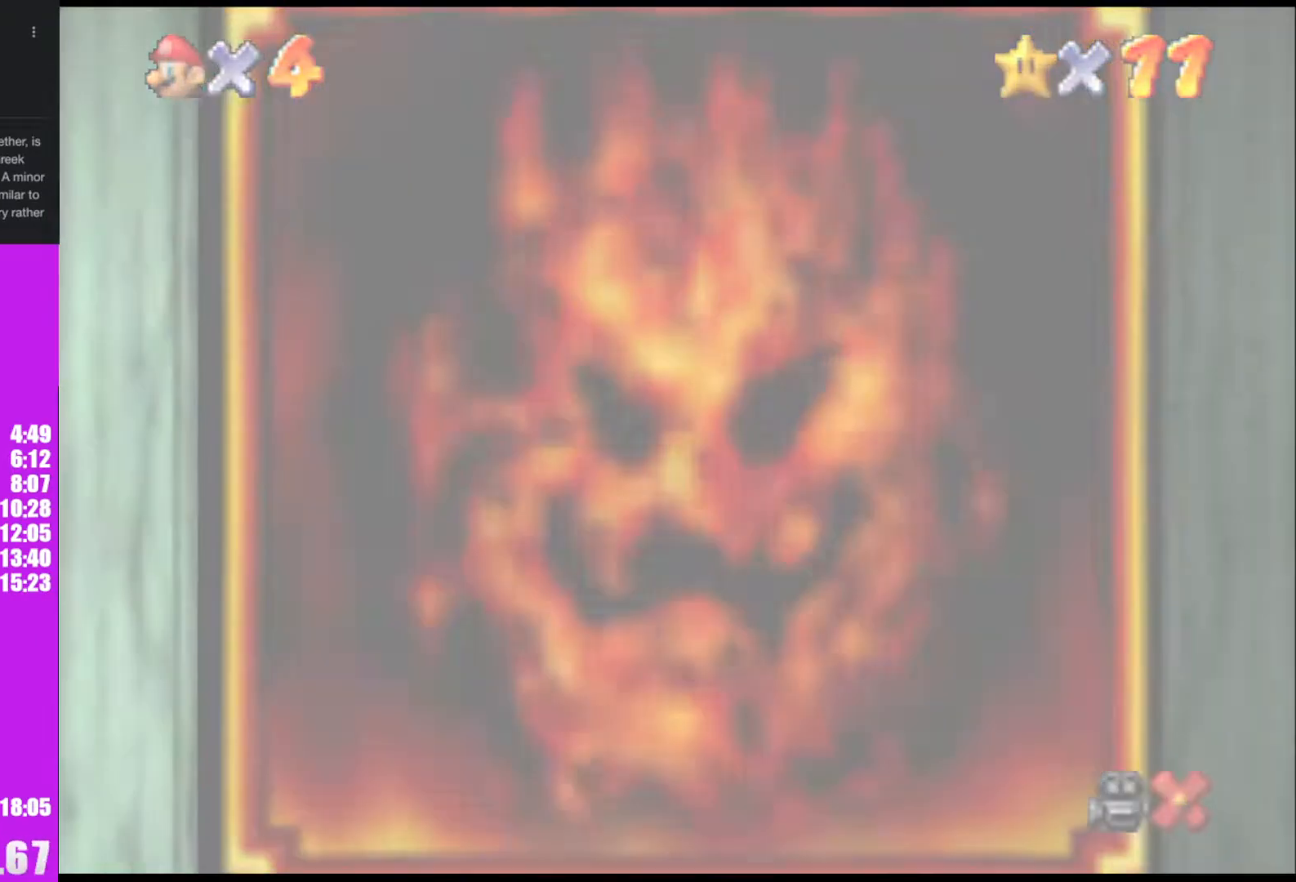
{"buttons": [], "left_stick": "center", "events": []}
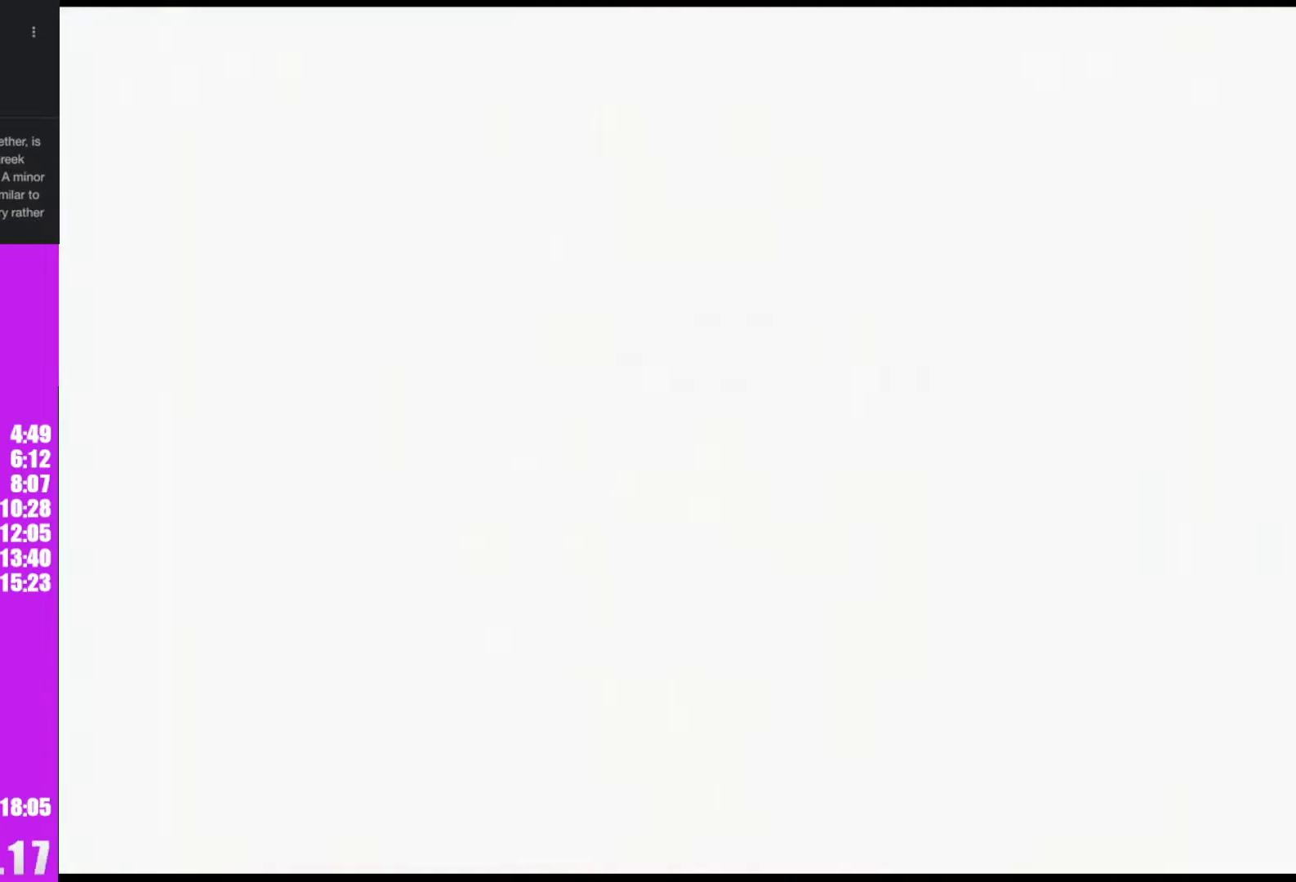
{"buttons": [], "left_stick": "center", "events": []}
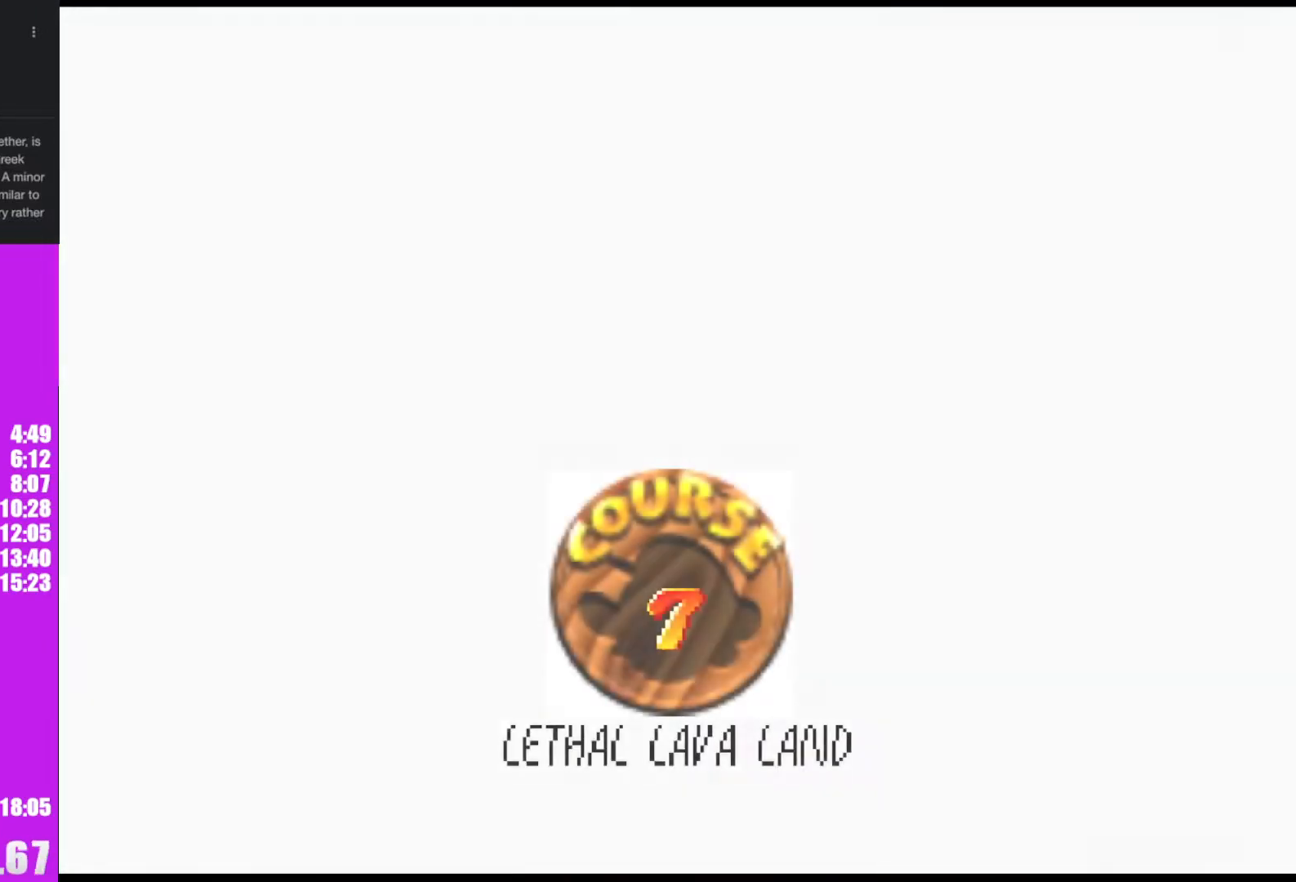
{"buttons": [], "left_stick": "center", "events": []}
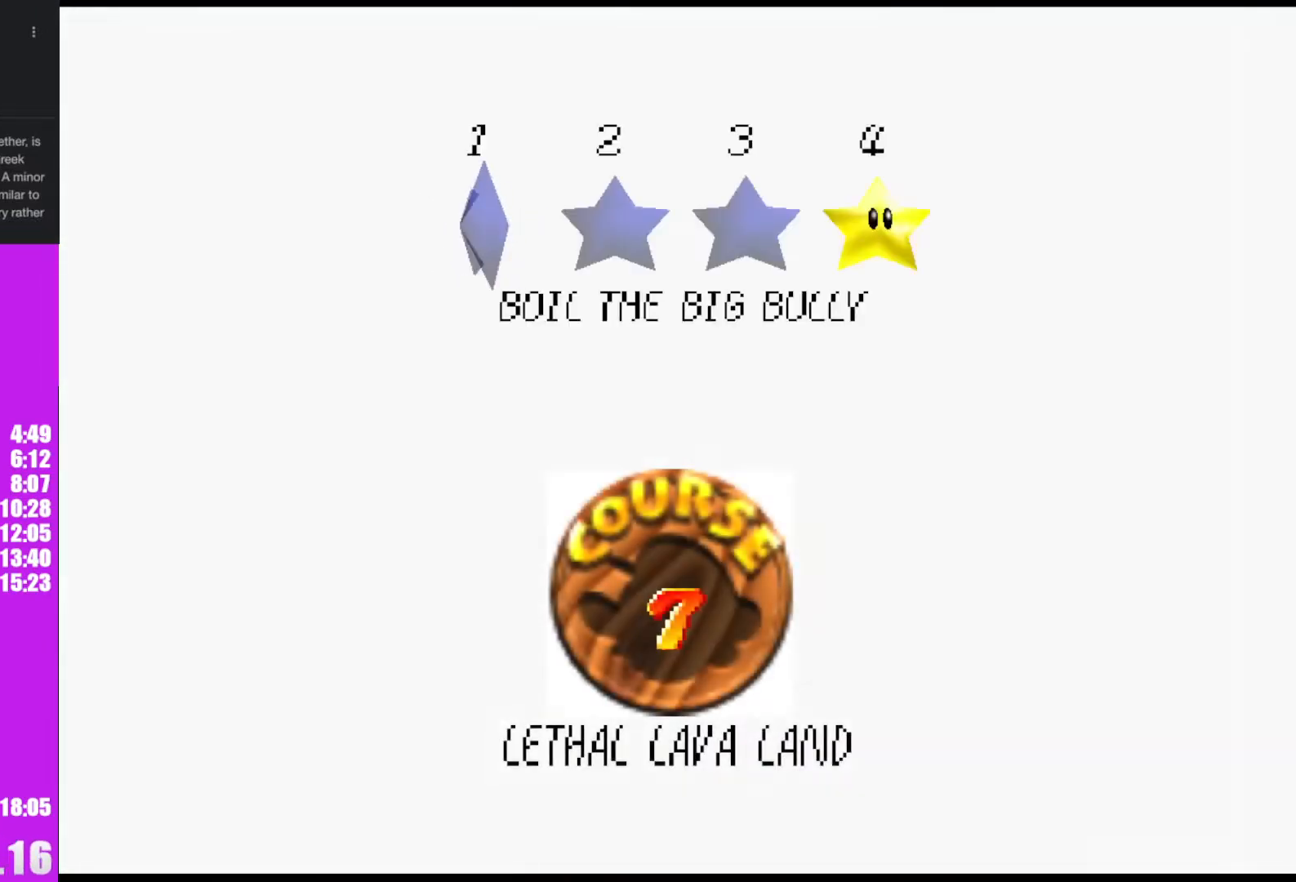
{"buttons": [], "left_stick": "center", "events": [[133, "A", "down"], [200, "B", "down"], [267, "B", "up"], [300, "A", "up"]]}
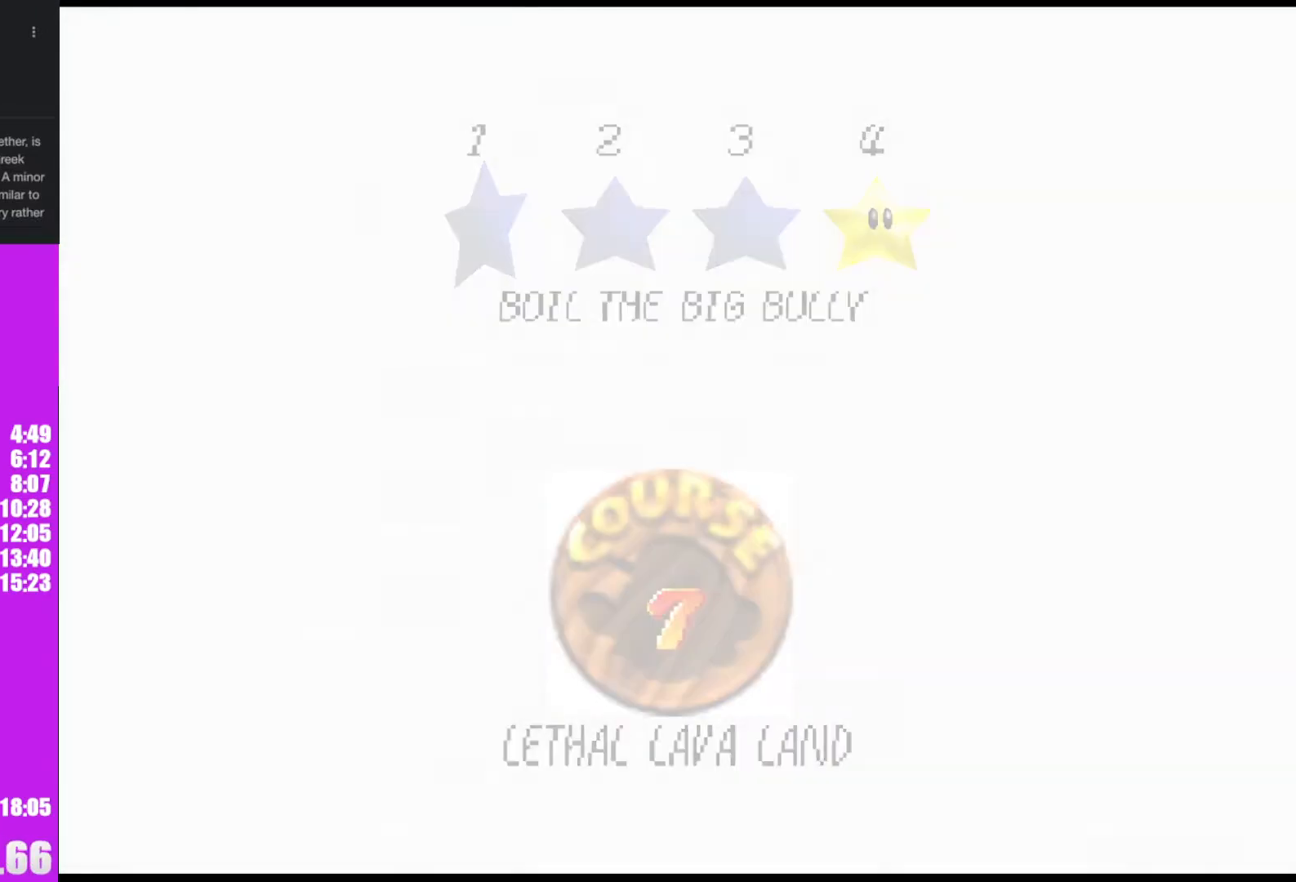
{"buttons": [], "left_stick": "center", "events": []}
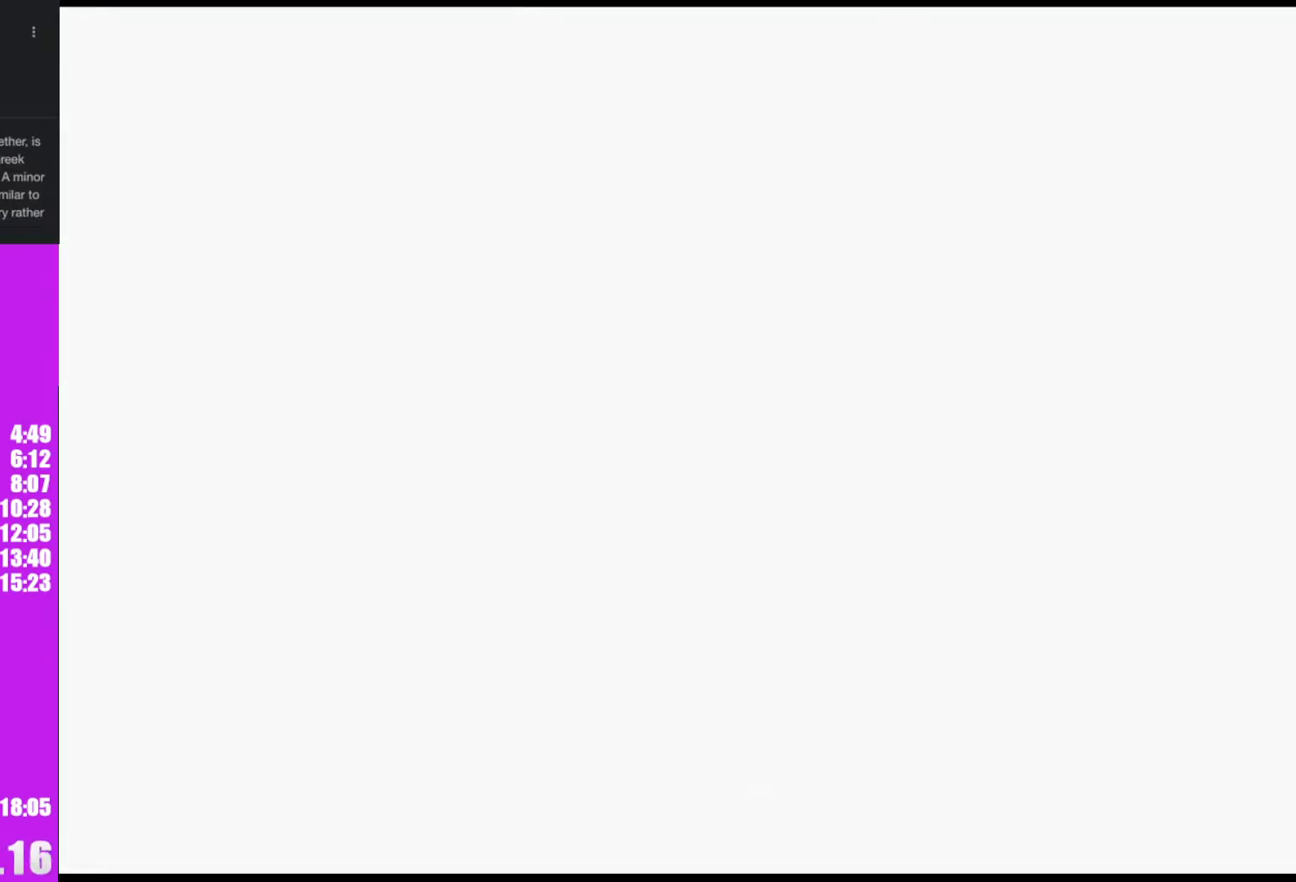
{"buttons": [], "left_stick": "up", "events": [[100, "C_RIGHT", "down"], [200, "C_RIGHT", "up"], [367, "left_stick", "up"]]}
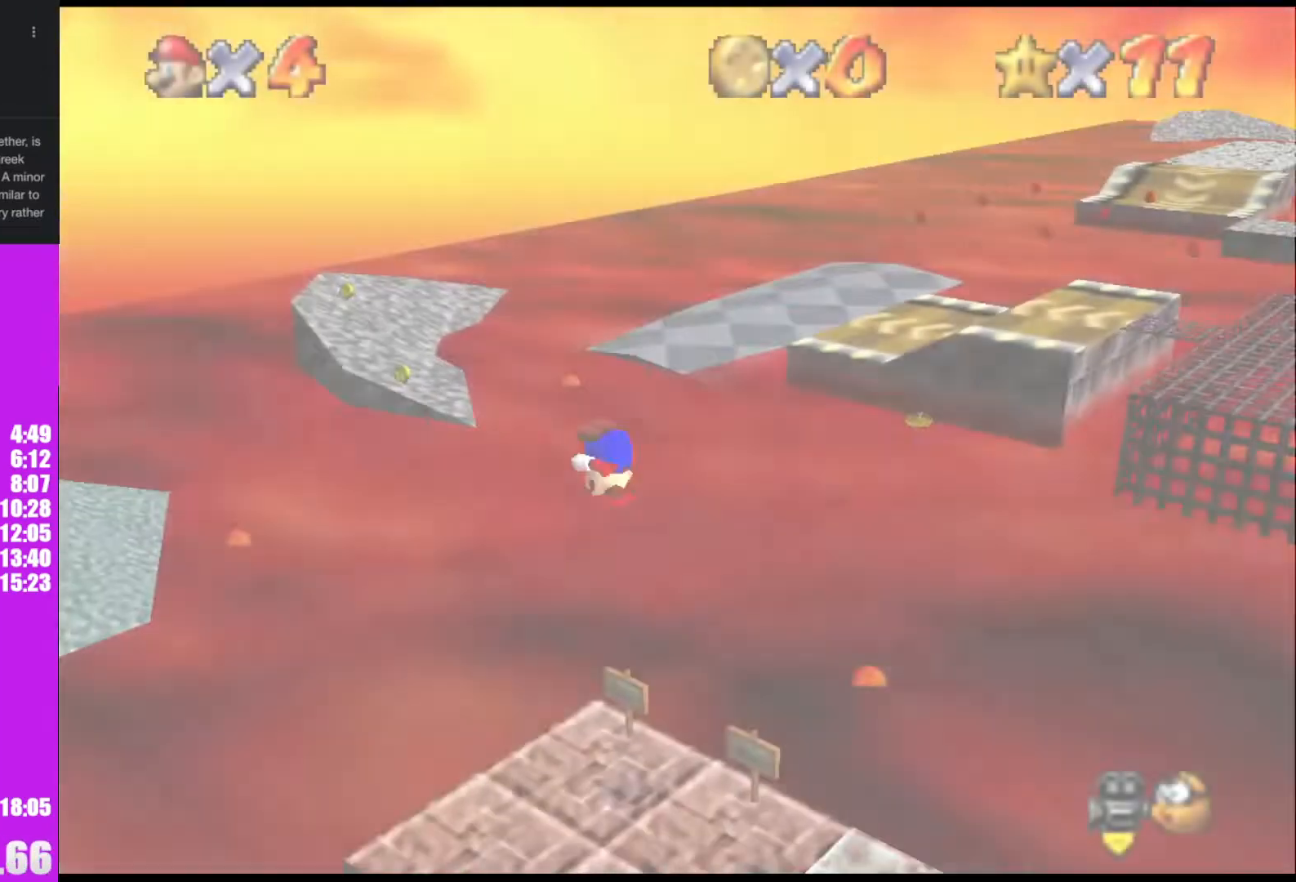
{"buttons": [], "left_stick": "up", "events": []}
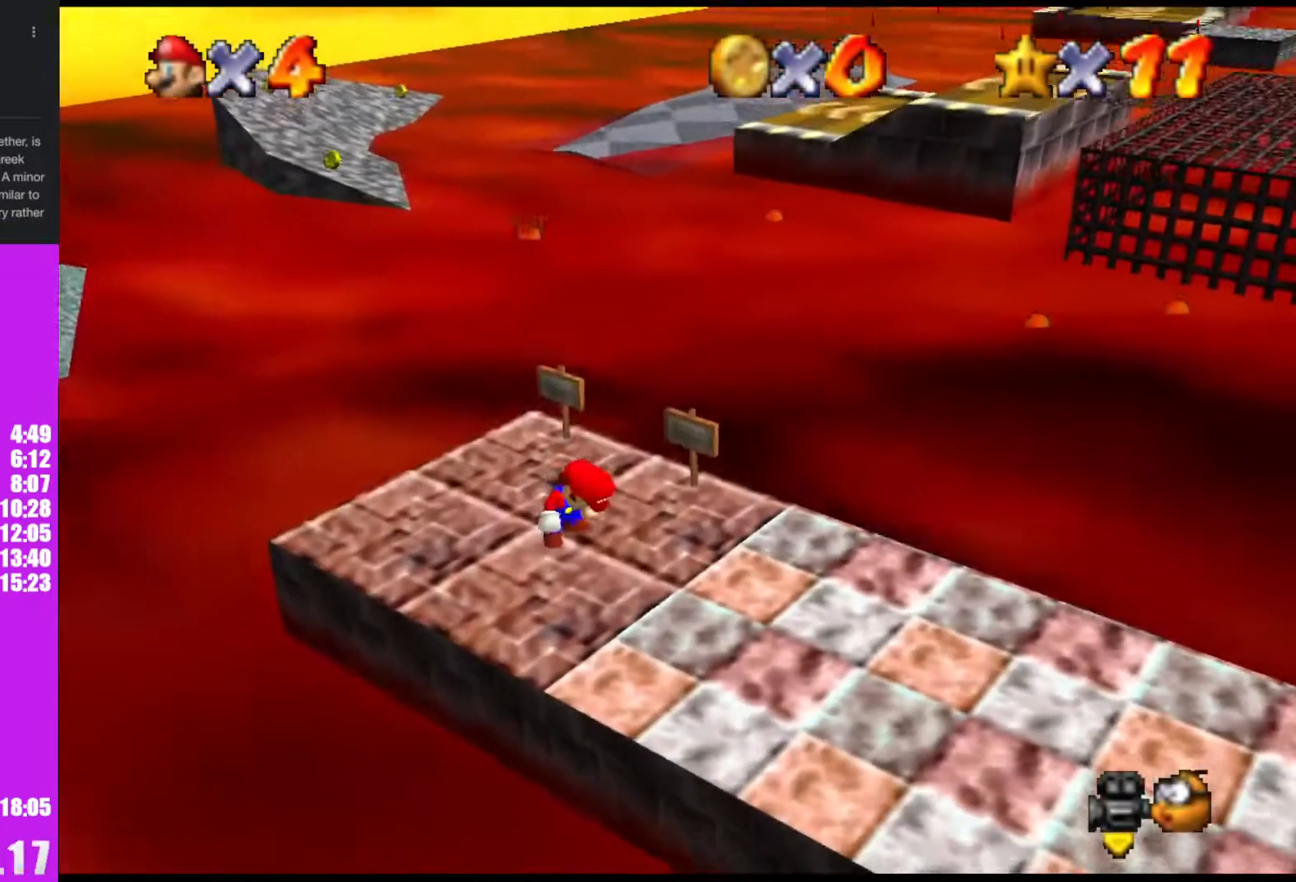
{"buttons": [], "left_stick": "up", "events": []}
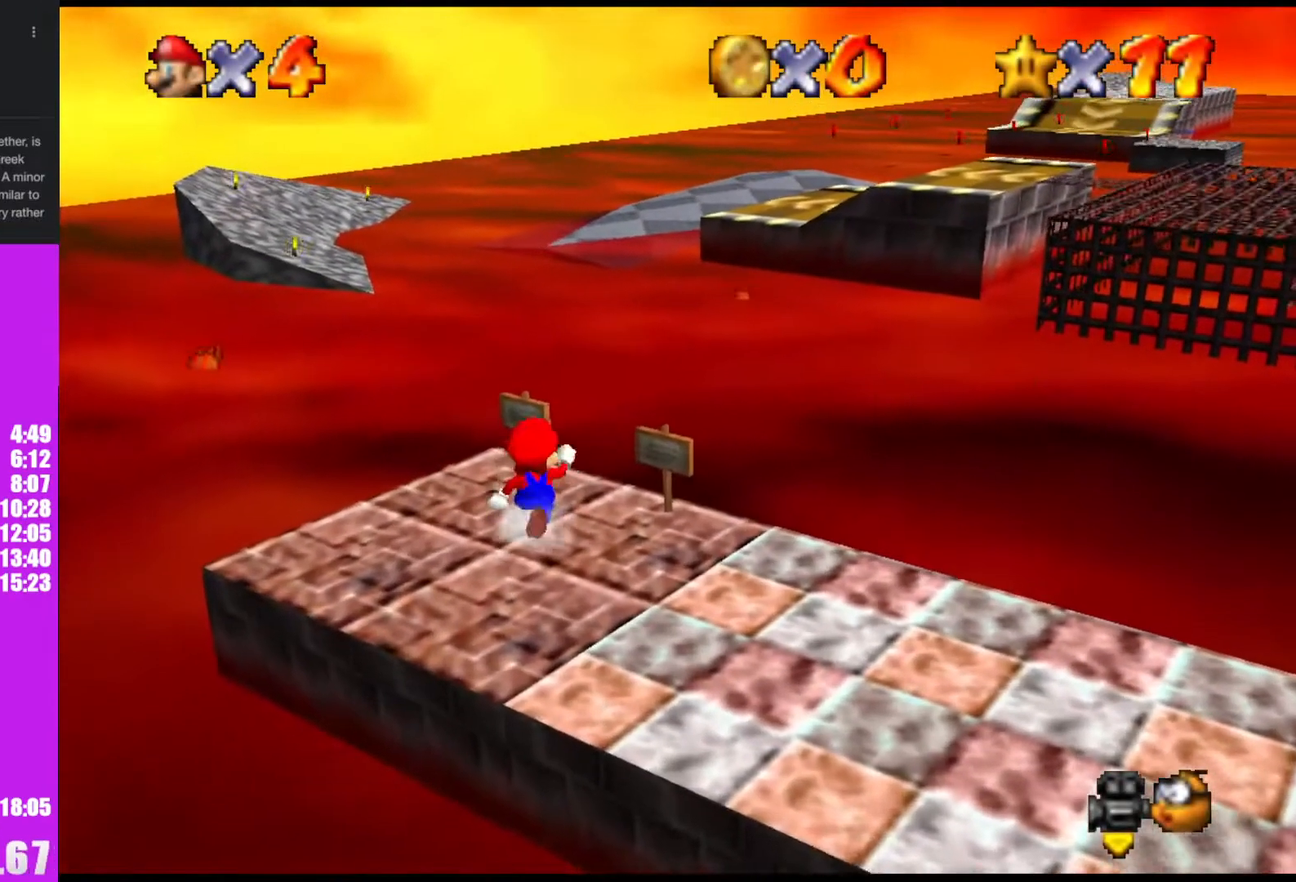
{"buttons": [], "left_stick": "up", "events": [[167, "Z", "down"], [233, "A", "down"], [333, "A", "up"], [367, "Z", "up"]]}
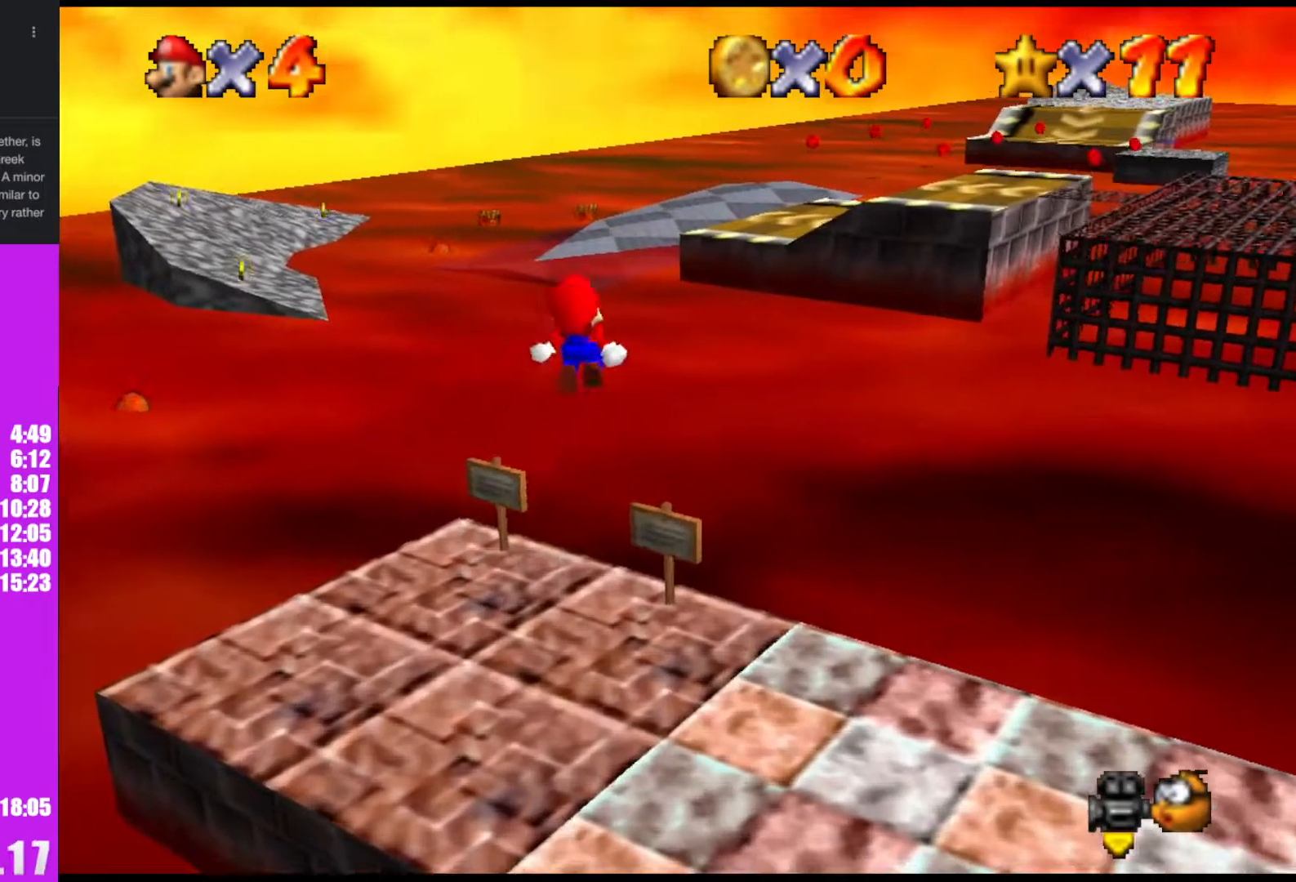
{"buttons": [], "left_stick": "up", "events": []}
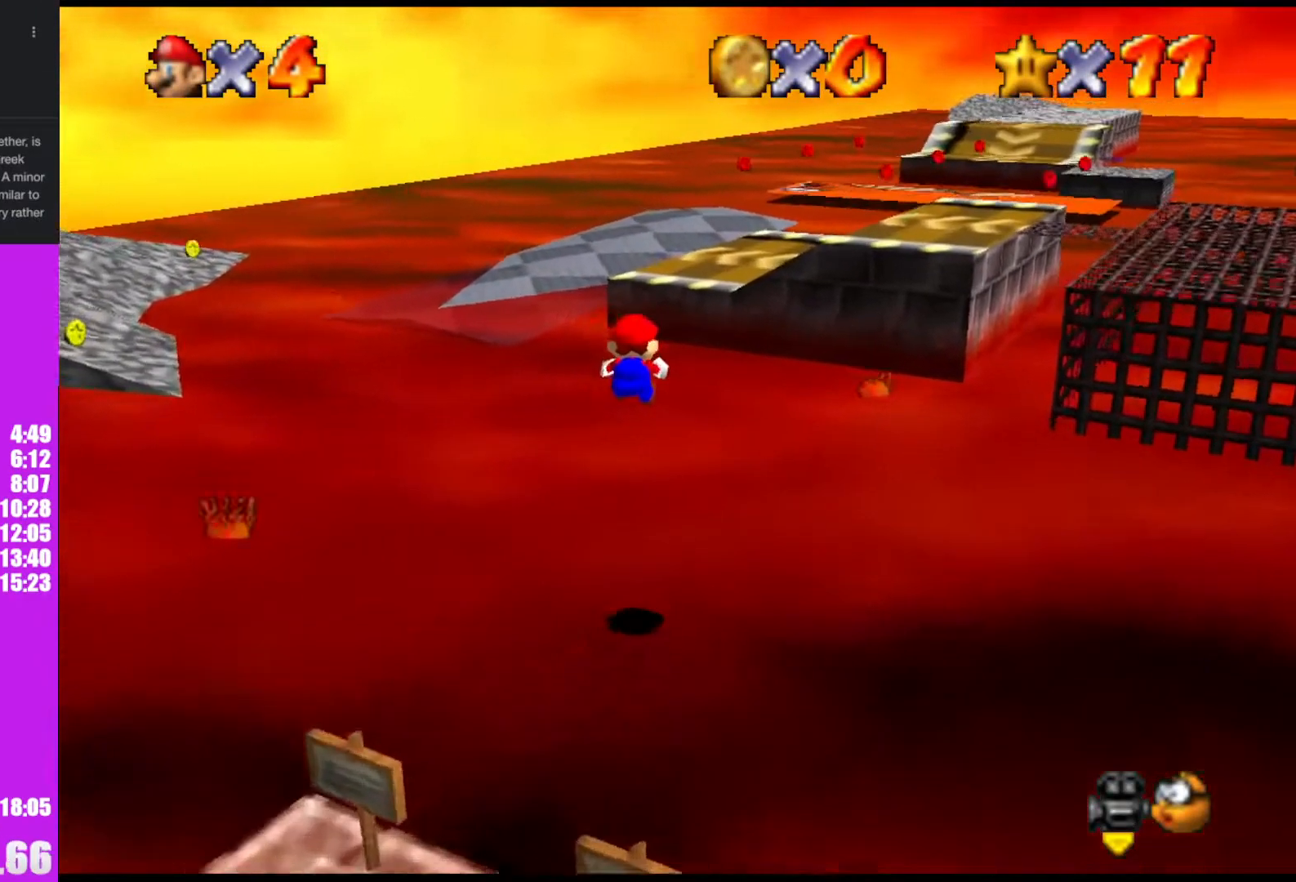
{"buttons": [], "left_stick": "up", "events": []}
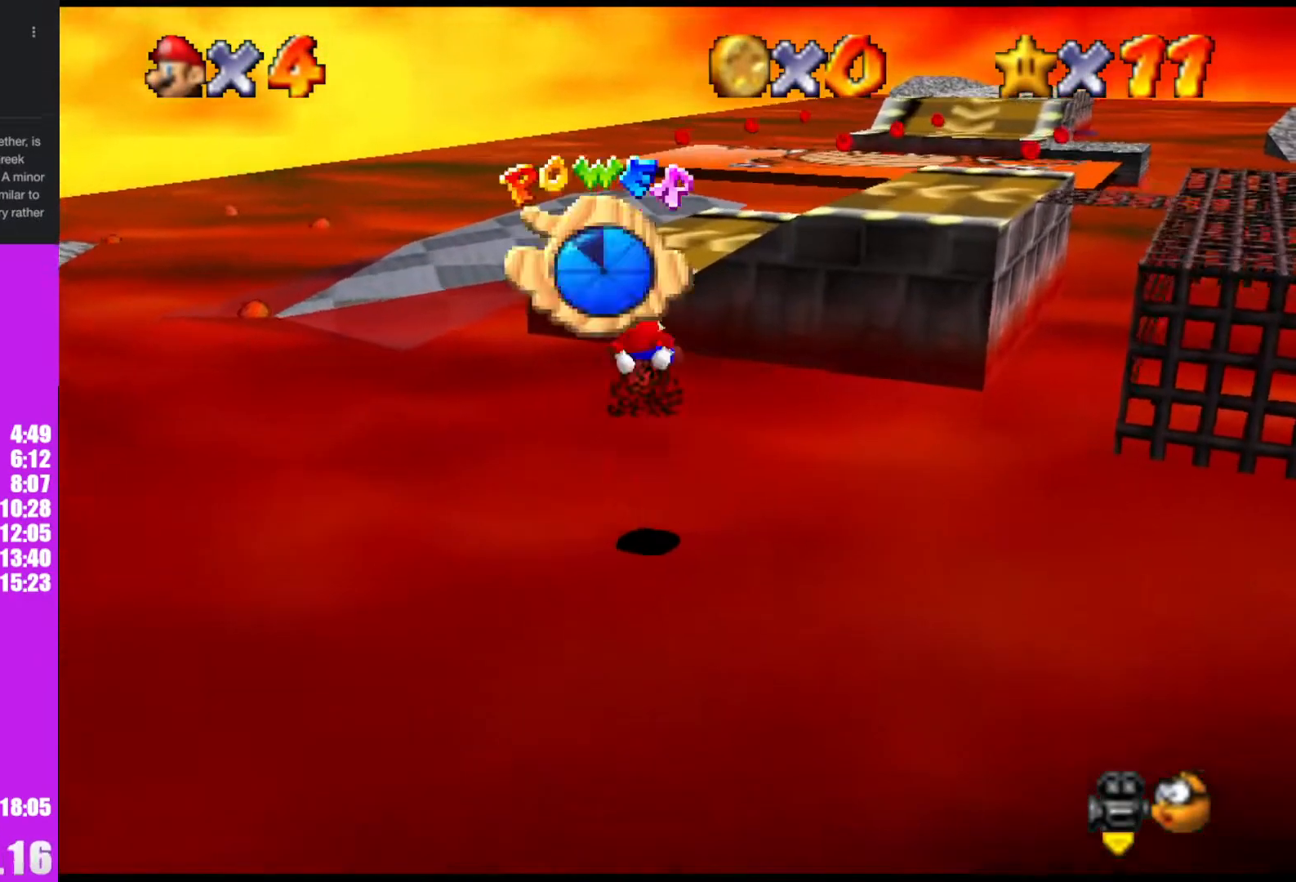
{"buttons": [], "left_stick": "up", "events": []}
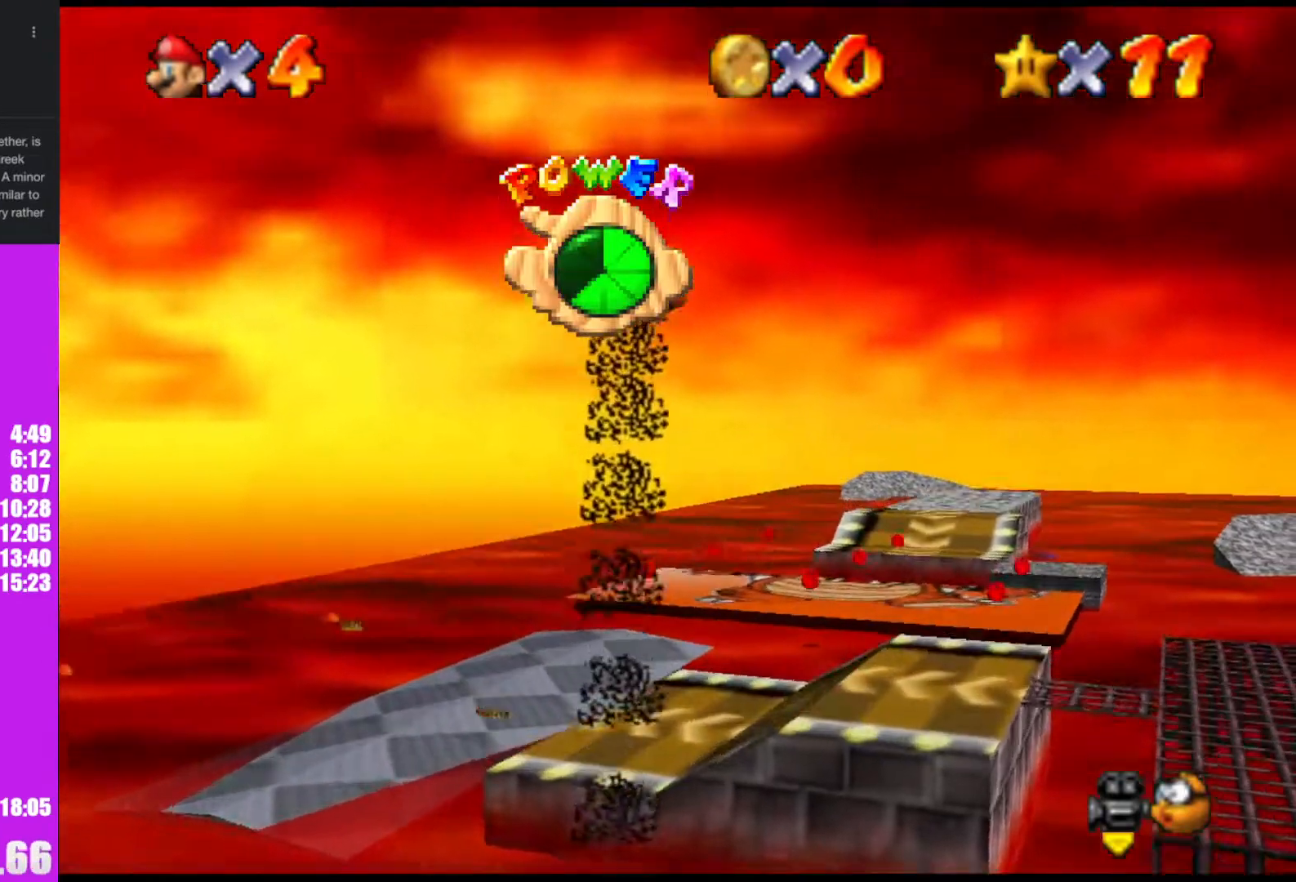
{"buttons": [], "left_stick": "up", "events": []}
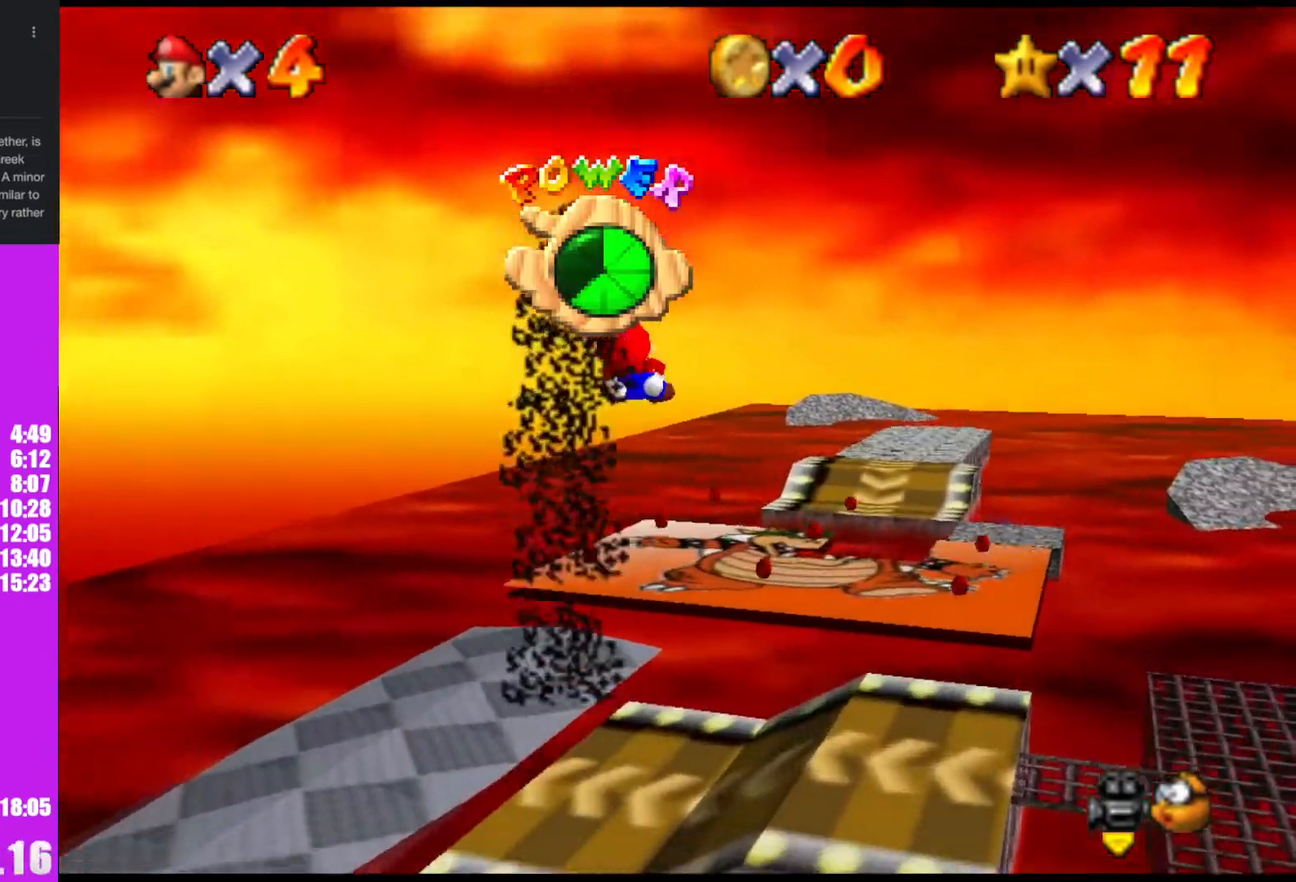
{"buttons": [], "left_stick": "up", "events": []}
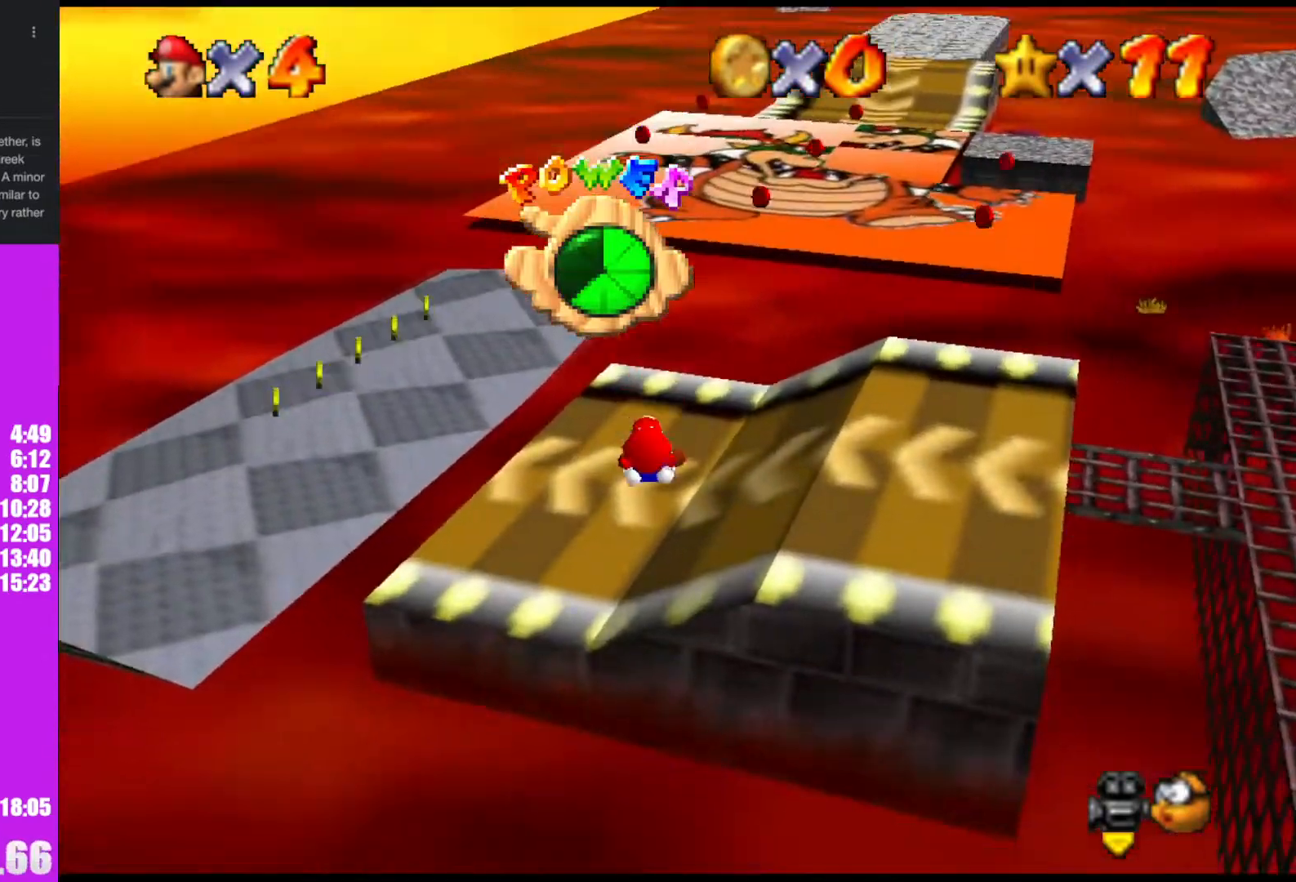
{"buttons": [], "left_stick": "up", "events": [[200, "left_stick", "up-left"], [500, "left_stick", "up"]]}
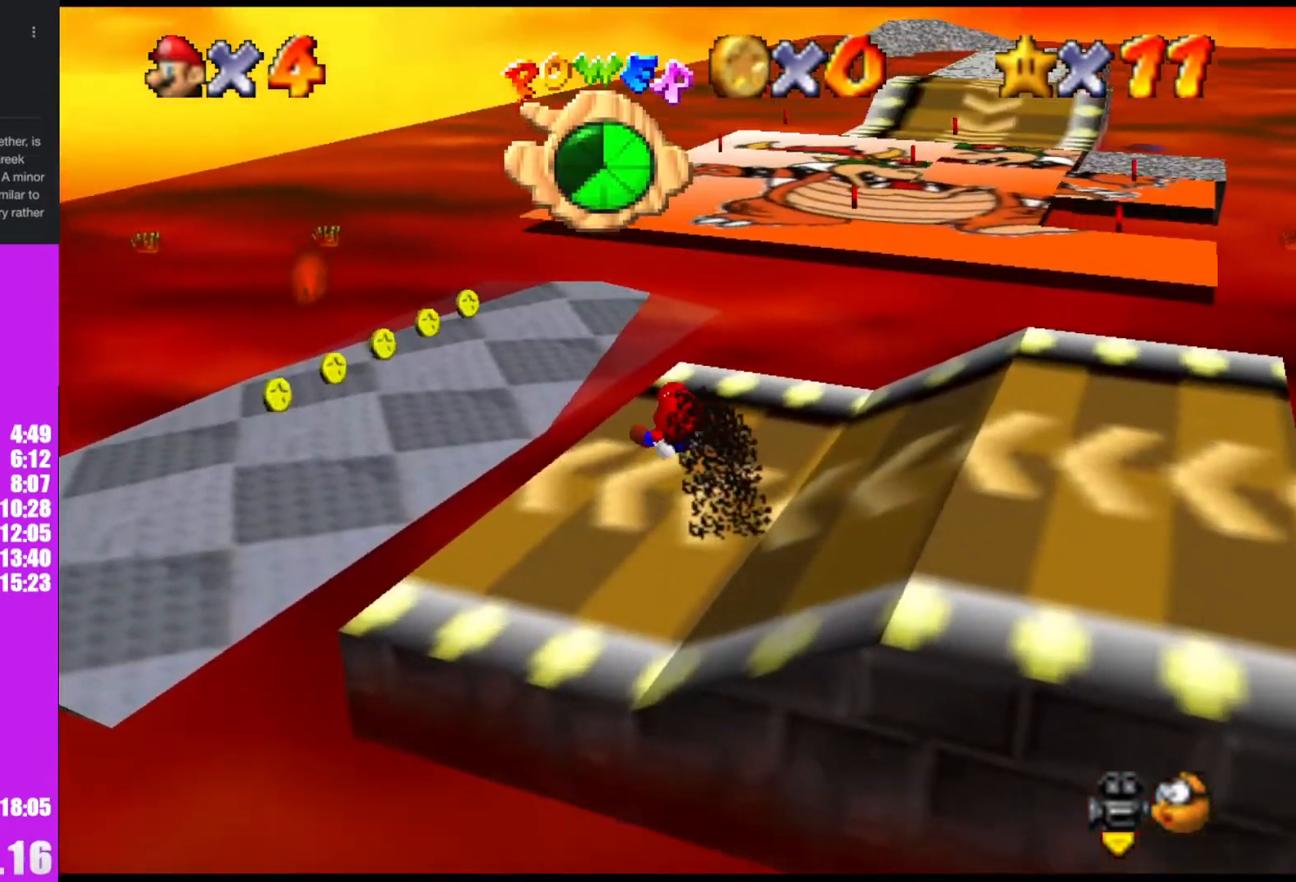
{"buttons": [], "left_stick": "up", "events": []}
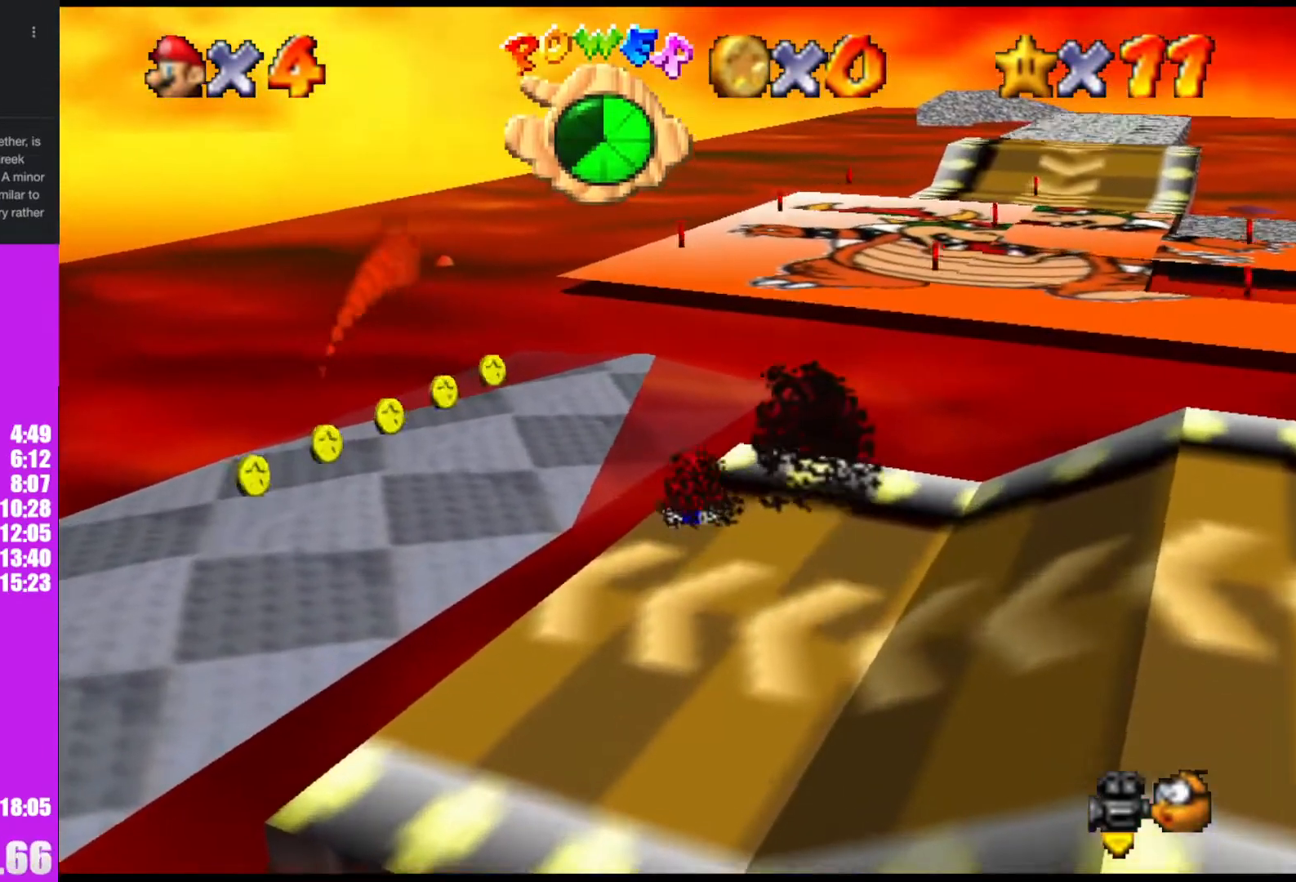
{"buttons": [], "left_stick": "up", "events": [[200, "Z", "down"], [267, "A", "down"], [367, "A", "up"], [400, "Z", "up"]]}
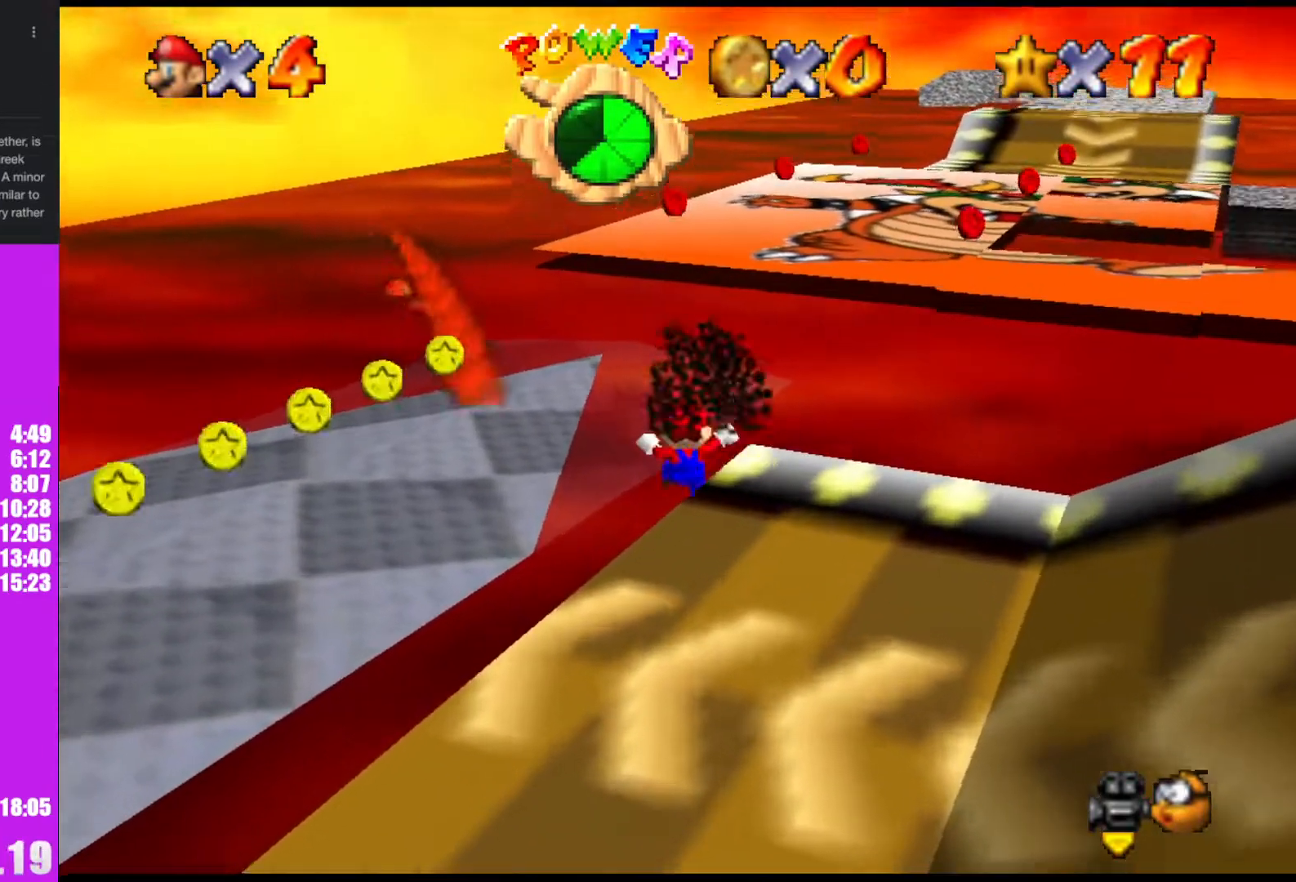
{"buttons": [], "left_stick": "up", "events": []}